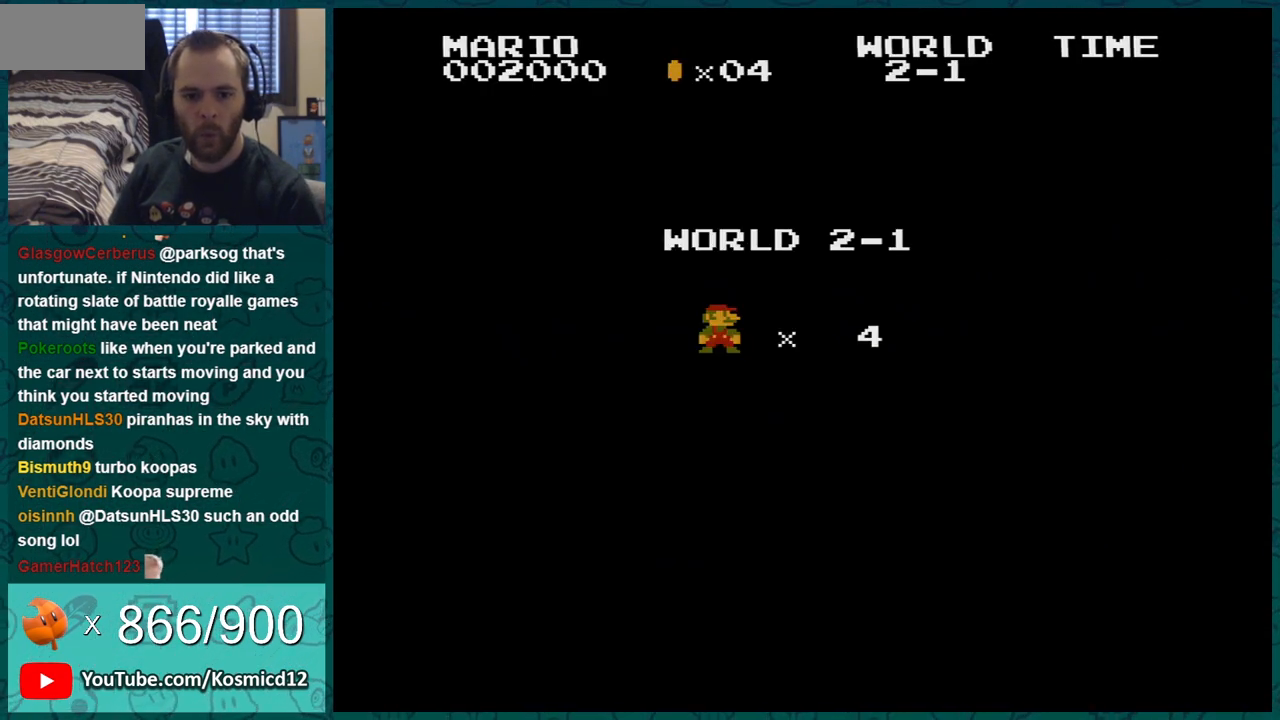
Gameplay with a controller (Nintendo layout); each line is a JSON object with the inputs held at the frame after it. "events" lists button and stick changes between this image and that frame as [ms after this image, input, new state], when the widget could be followed in between. Not read: L3 R3.
{"buttons": ["A"], "events": [[50, "A", "down"], [83, "A", "up"], [250, "A", "down"], [267, "A", "up"], [400, "A", "down"]]}
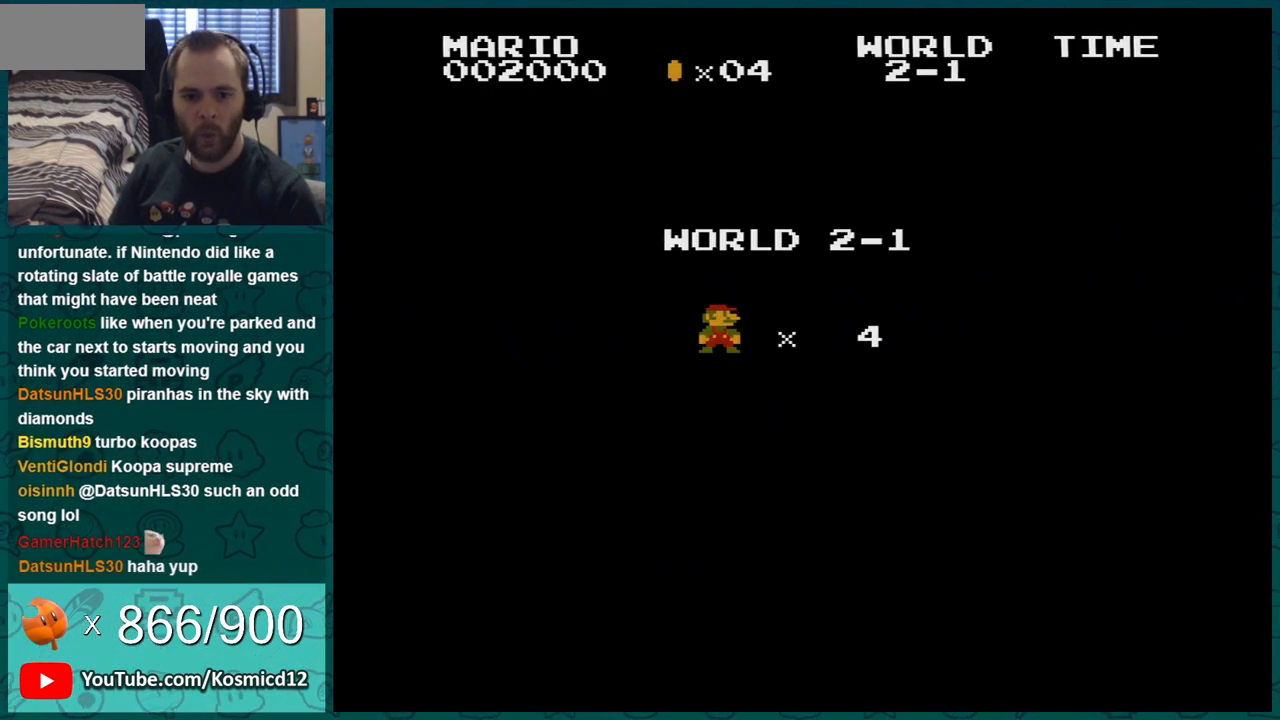
{"buttons": ["B"], "events": [[50, "A", "up"], [117, "A", "down"], [267, "A", "up"], [267, "B", "down"]]}
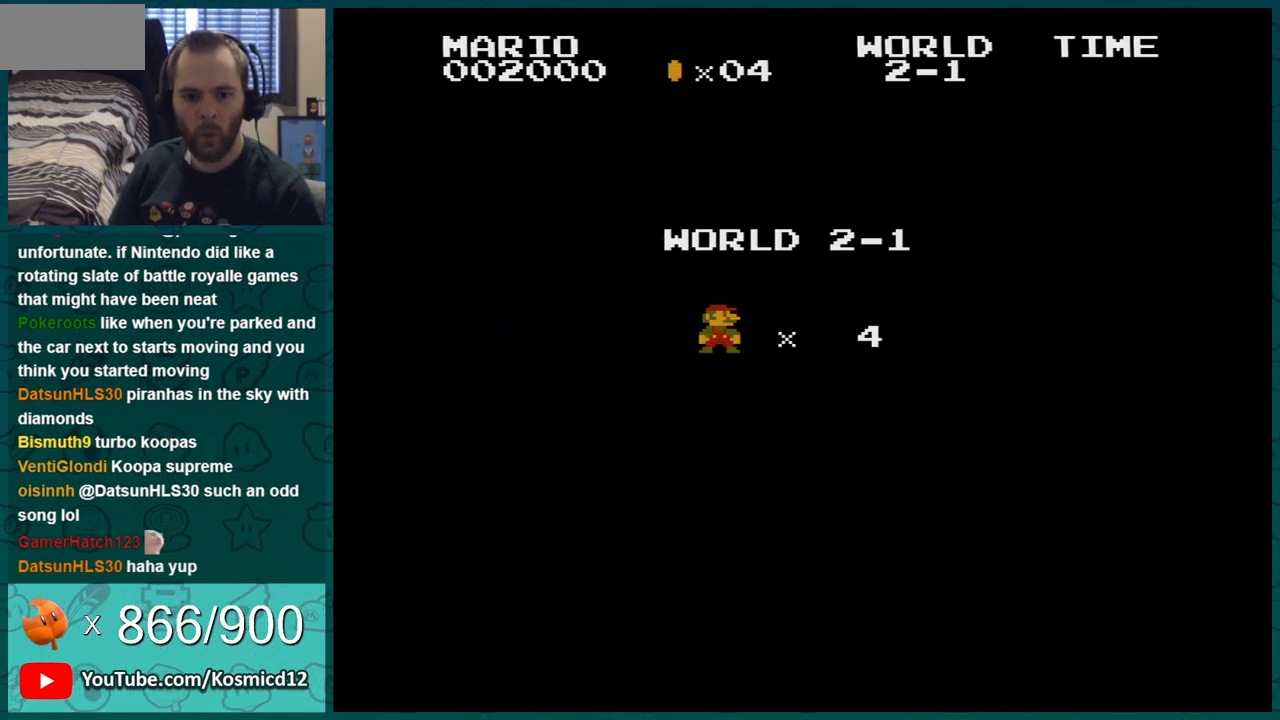
{"buttons": ["B"], "events": []}
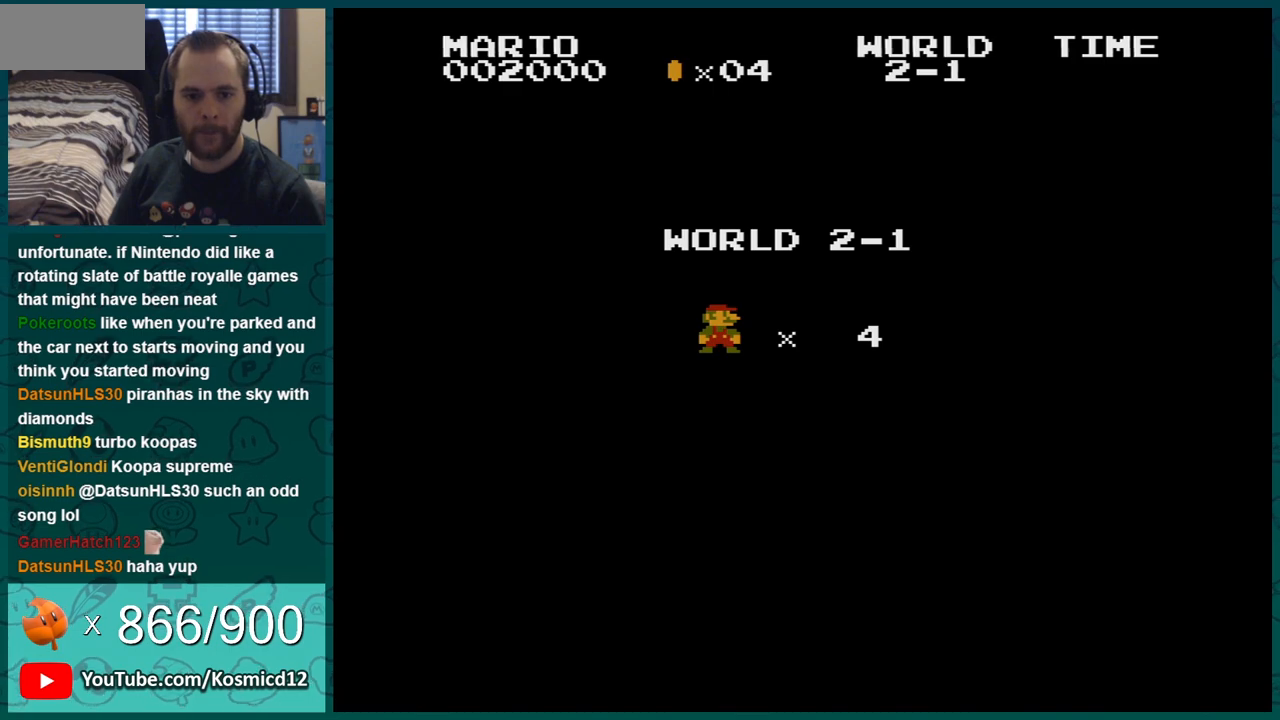
{"buttons": ["B"], "events": []}
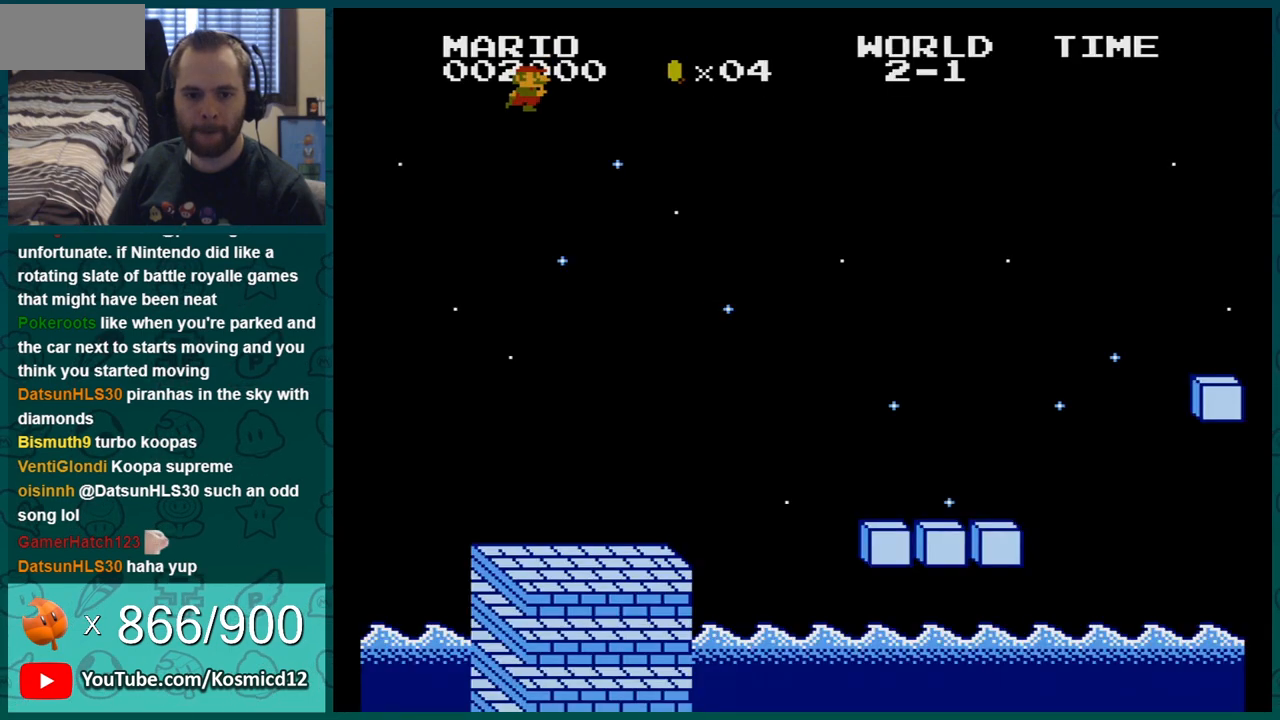
{"buttons": ["B"], "events": []}
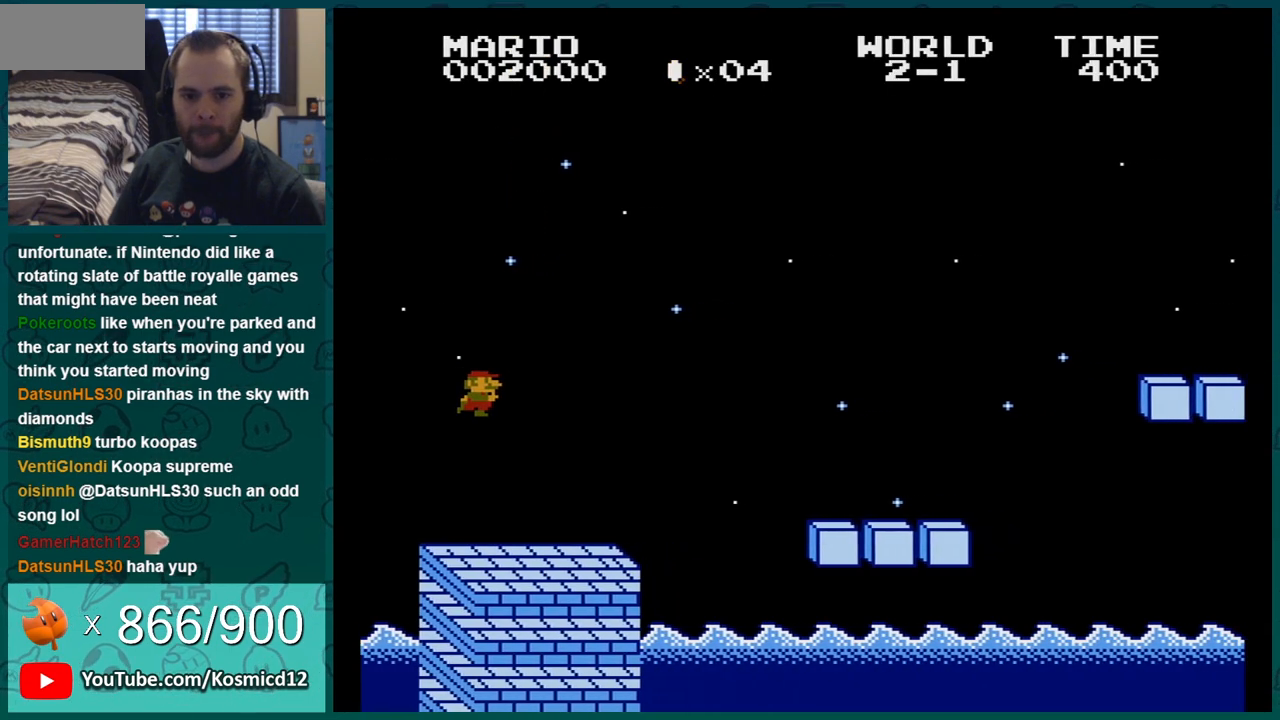
{"buttons": ["B", "DPAD_RIGHT"], "events": [[367, "DPAD_RIGHT", "down"]]}
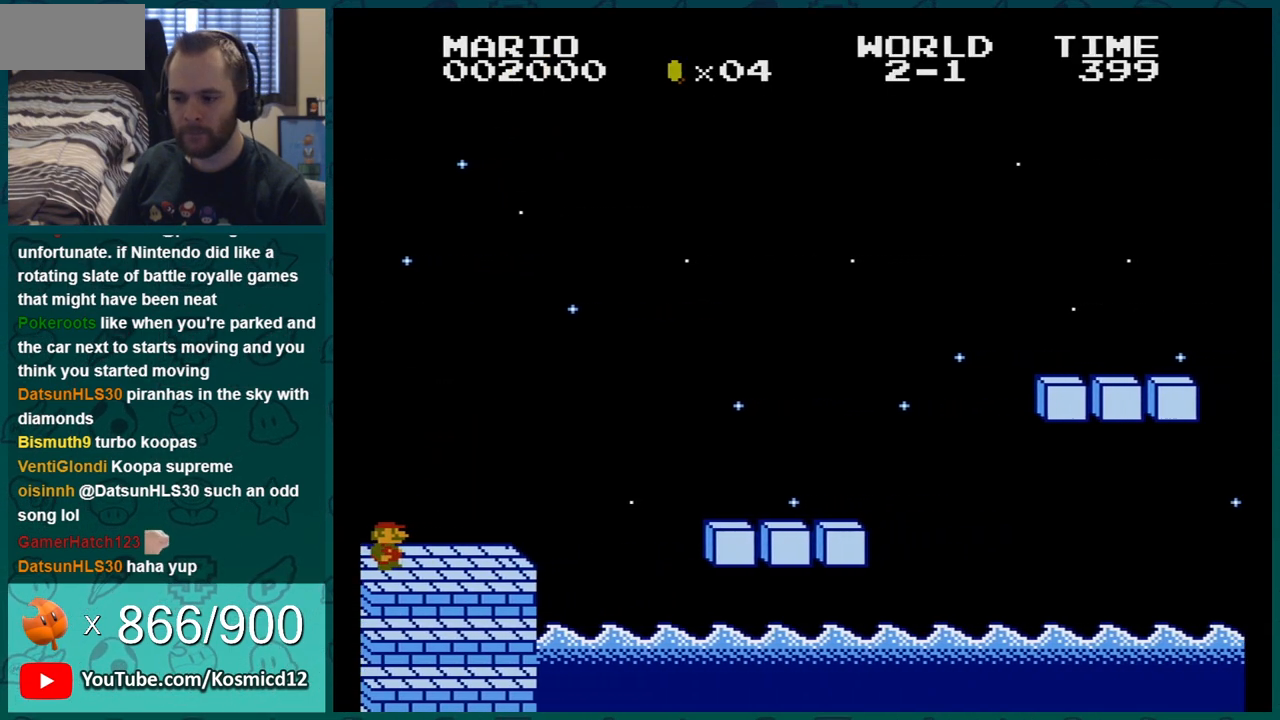
{"buttons": ["A", "B", "DPAD_RIGHT"], "events": [[267, "A", "down"]]}
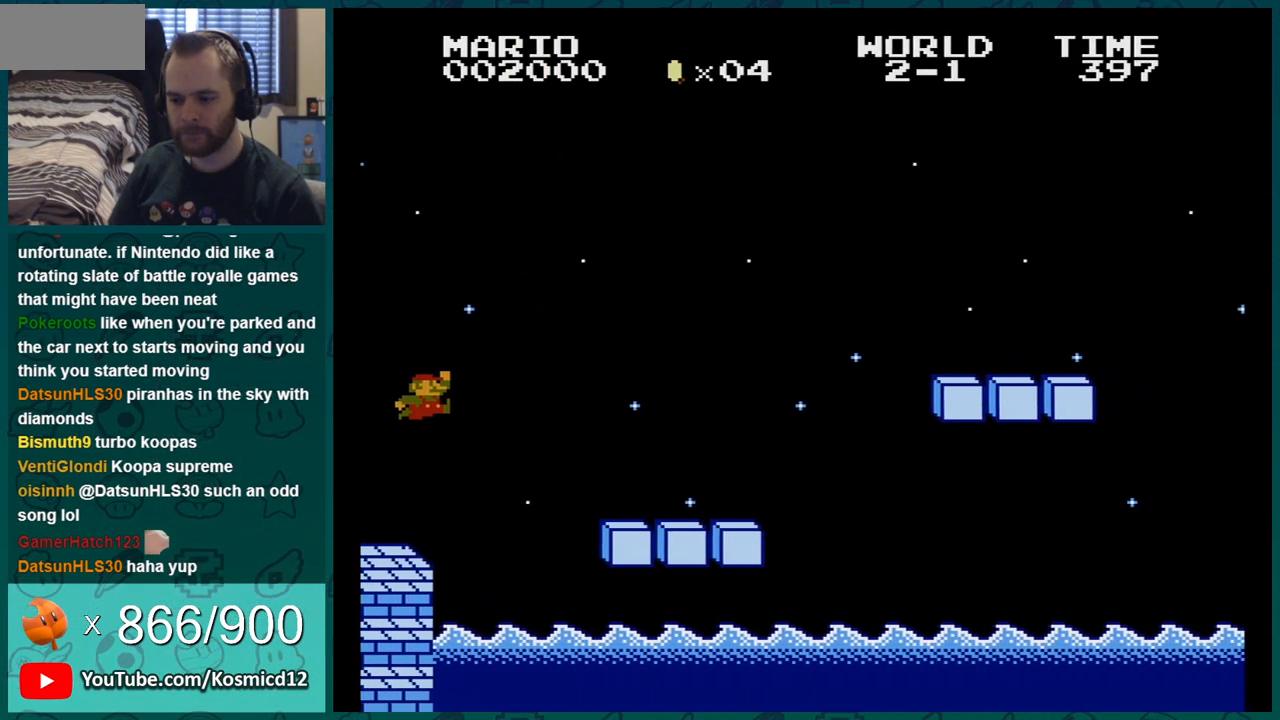
{"buttons": ["B", "DPAD_RIGHT"], "events": [[451, "A", "up"]]}
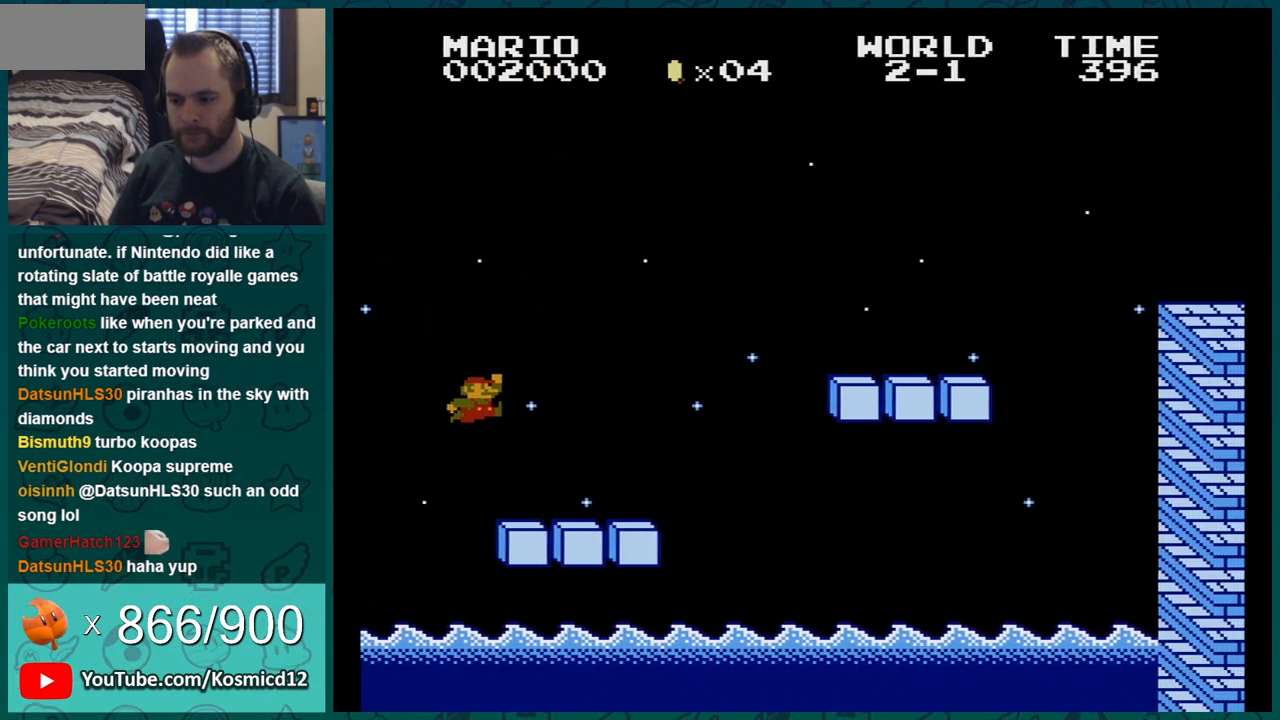
{"buttons": ["A", "B", "DPAD_RIGHT"], "events": [[283, "A", "down"]]}
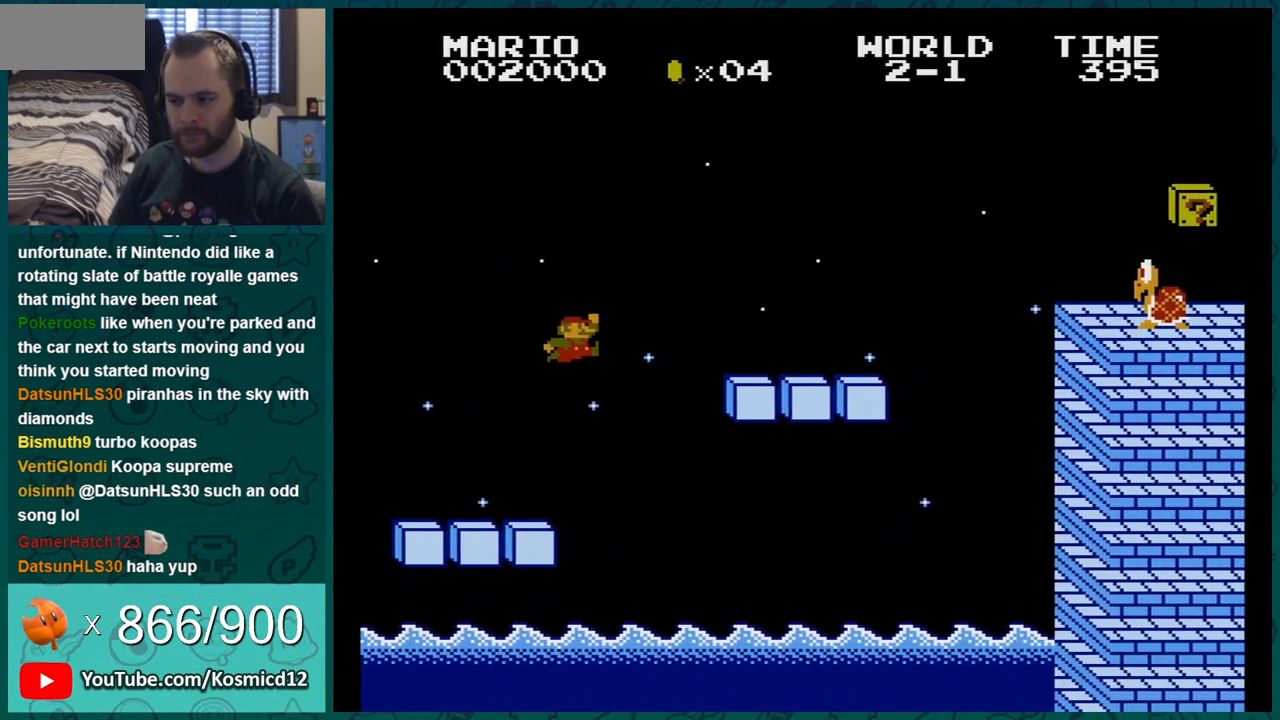
{"buttons": ["A", "B"], "events": [[100, "A", "up"], [351, "DPAD_LEFT", "down"], [351, "DPAD_RIGHT", "up"], [417, "A", "down"], [417, "DPAD_DOWN", "down"], [417, "DPAD_LEFT", "up"], [484, "DPAD_DOWN", "up"]]}
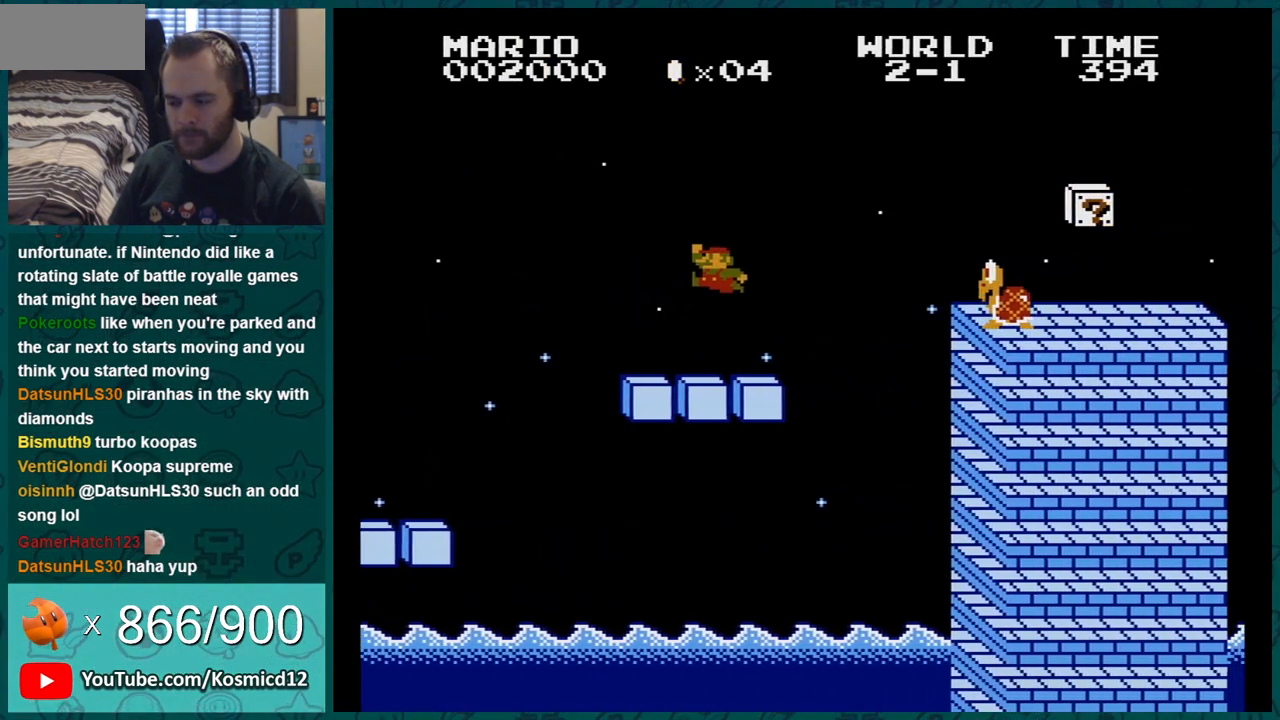
{"buttons": ["B", "DPAD_LEFT"], "events": [[33, "DPAD_RIGHT", "down"], [267, "A", "up"], [350, "DPAD_RIGHT", "up"], [417, "DPAD_LEFT", "down"]]}
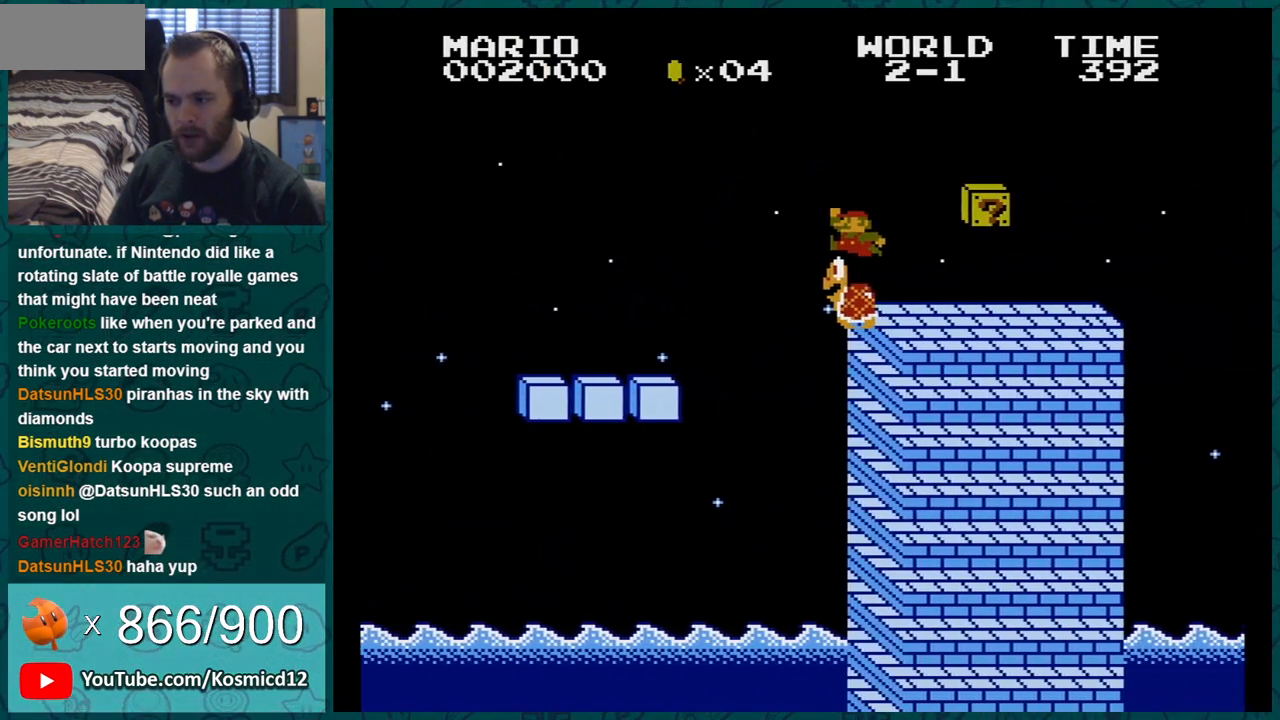
{"buttons": ["A", "B"], "events": [[34, "DPAD_LEFT", "up"], [100, "DPAD_LEFT", "down"], [217, "DPAD_LEFT", "up"], [484, "A", "down"]]}
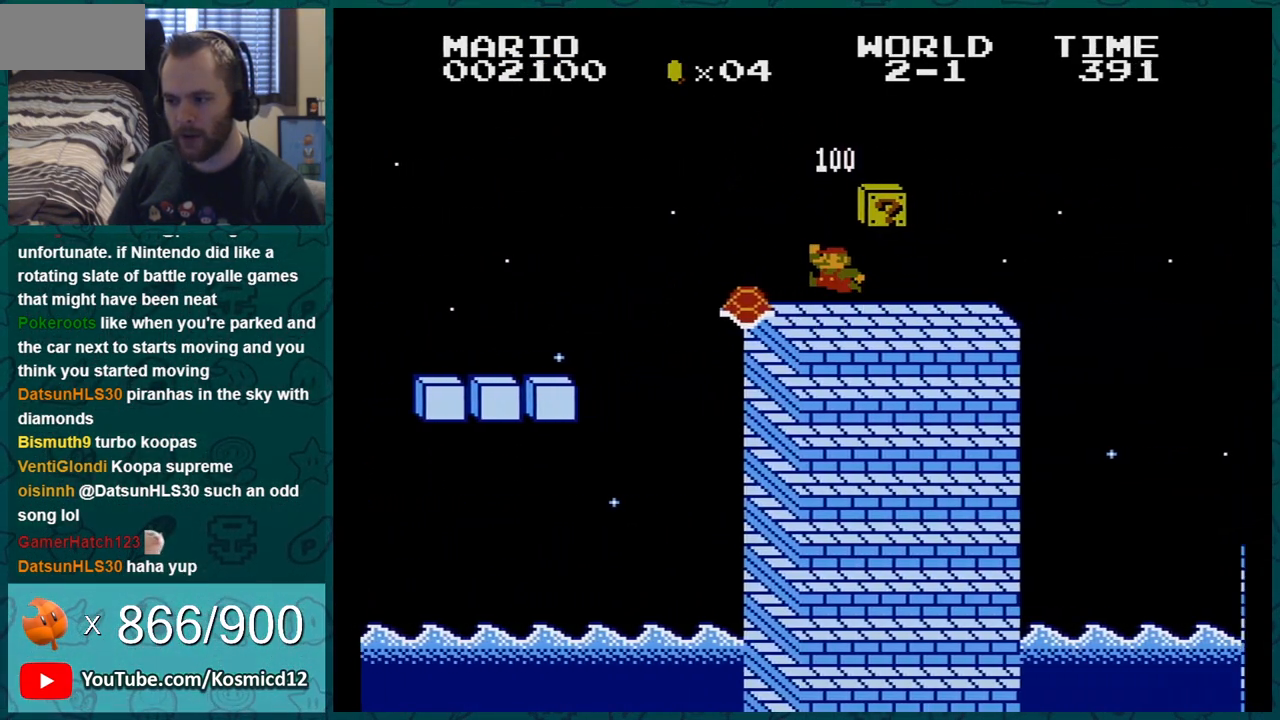
{"buttons": ["B", "DPAD_RIGHT"], "events": [[100, "A", "up"], [417, "DPAD_RIGHT", "down"]]}
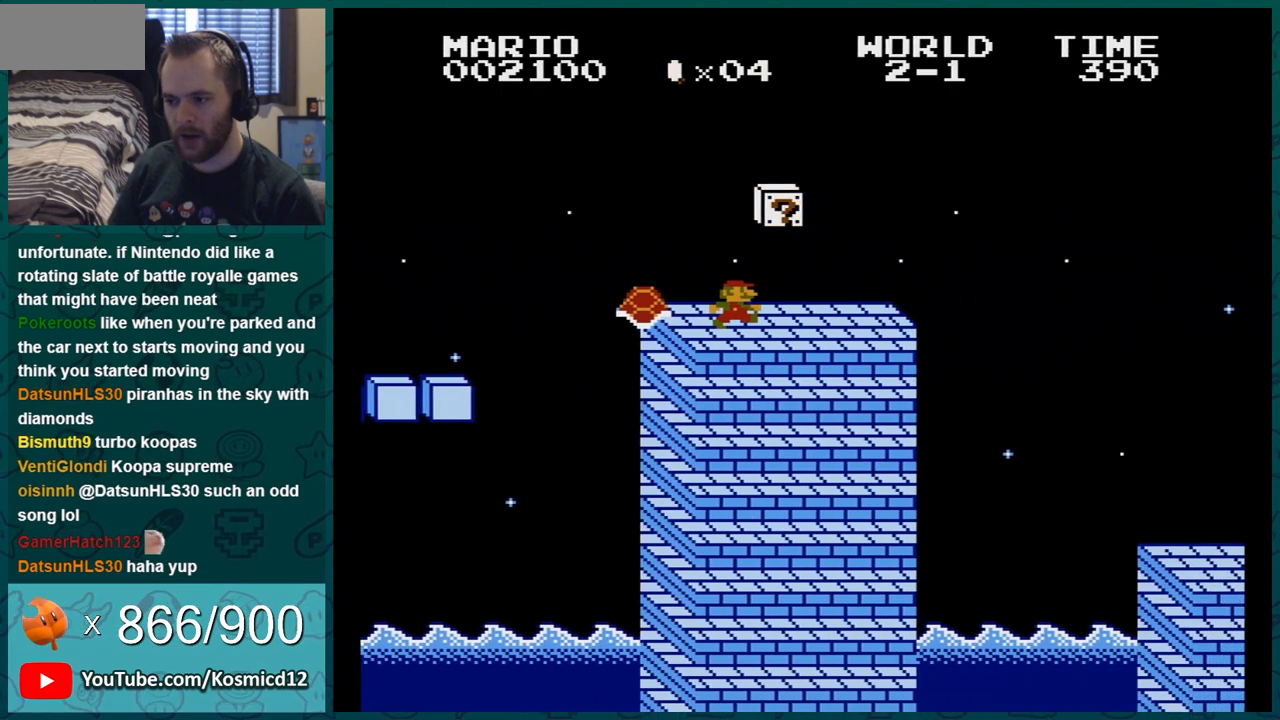
{"buttons": ["B", "DPAD_RIGHT"], "events": [[67, "A", "down"], [200, "DPAD_RIGHT", "up"], [234, "A", "up"], [501, "DPAD_RIGHT", "down"]]}
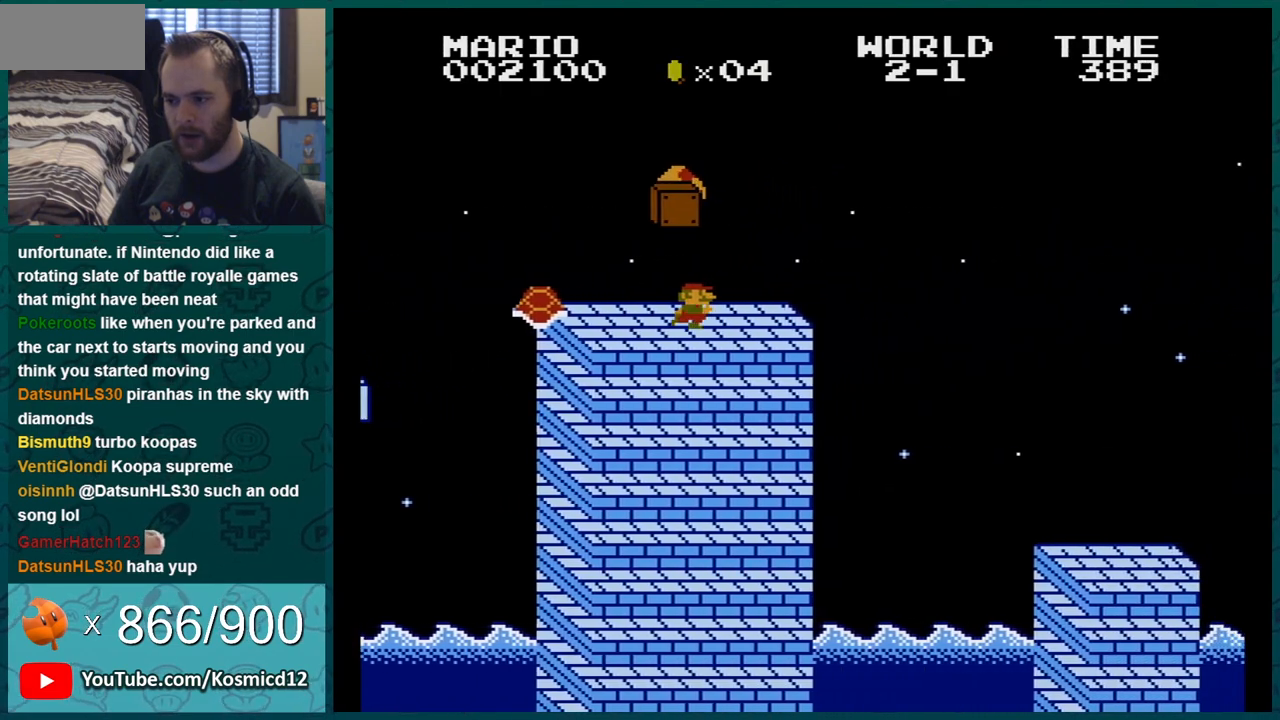
{"buttons": ["B", "DPAD_RIGHT"], "events": [[133, "DPAD_RIGHT", "up"], [200, "A", "down"], [383, "A", "up"], [484, "DPAD_RIGHT", "down"]]}
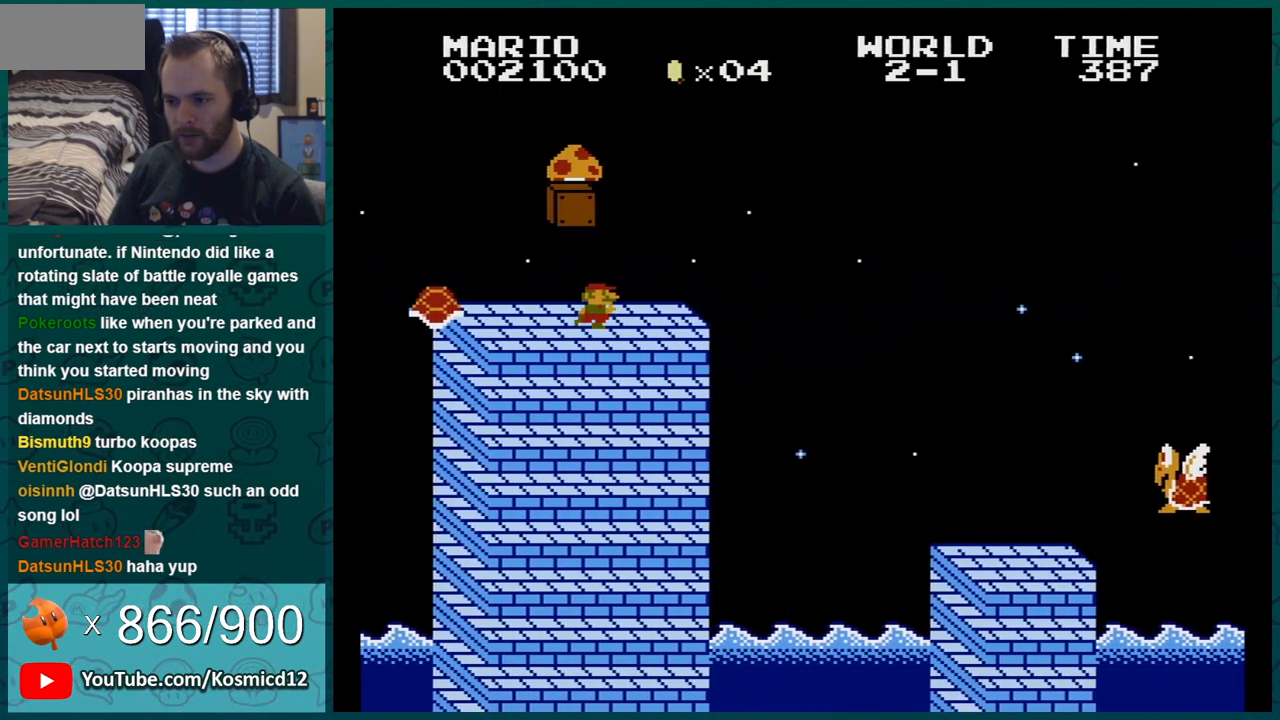
{"buttons": ["A", "B", "DPAD_RIGHT"], "events": [[67, "A", "down"], [100, "DPAD_RIGHT", "up"], [184, "A", "up"], [384, "A", "down"], [384, "DPAD_RIGHT", "down"]]}
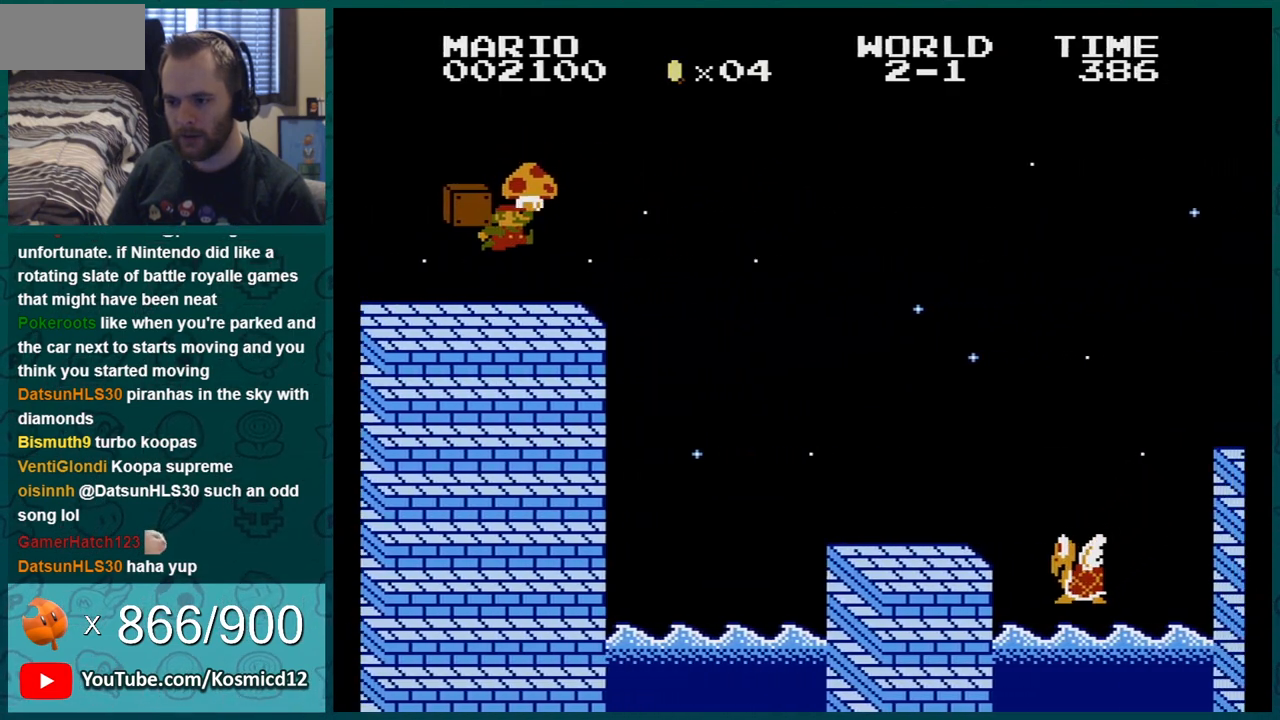
{"buttons": ["B", "DPAD_RIGHT"], "events": [[17, "A", "up"], [17, "DPAD_RIGHT", "up"], [300, "DPAD_RIGHT", "down"]]}
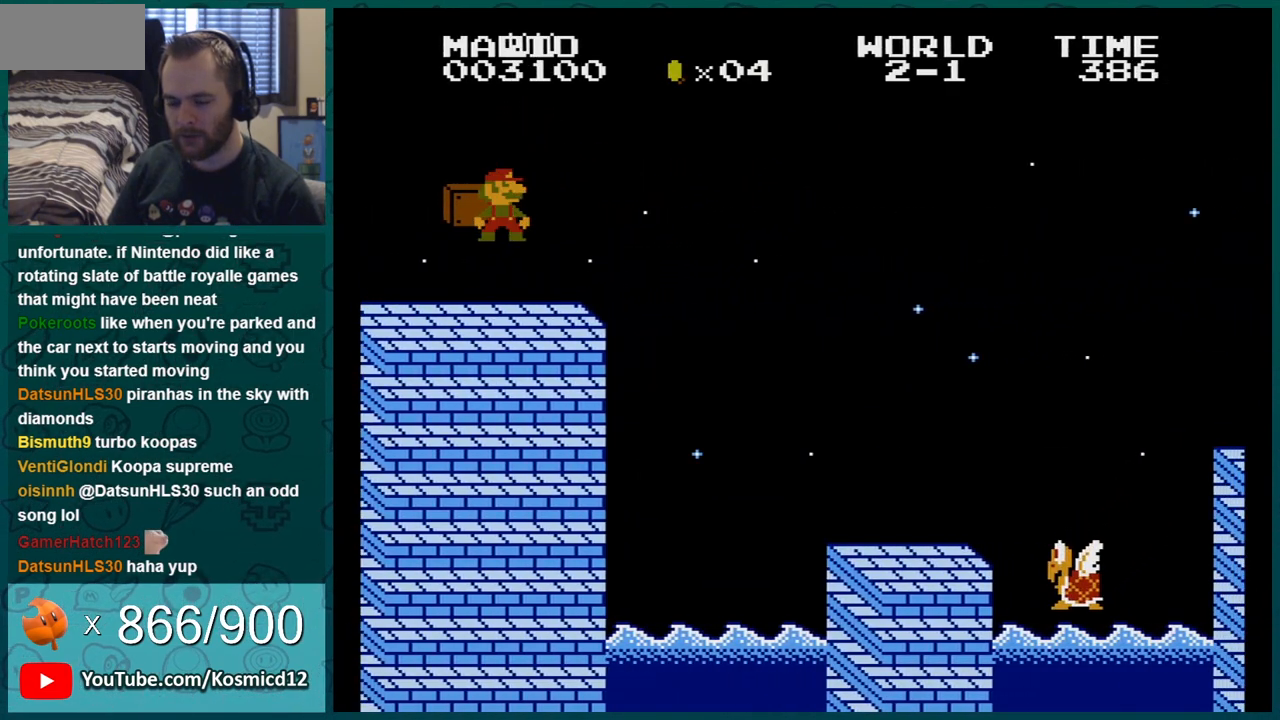
{"buttons": ["B", "DPAD_RIGHT"], "events": [[50, "DPAD_RIGHT", "up"], [200, "DPAD_RIGHT", "down"]]}
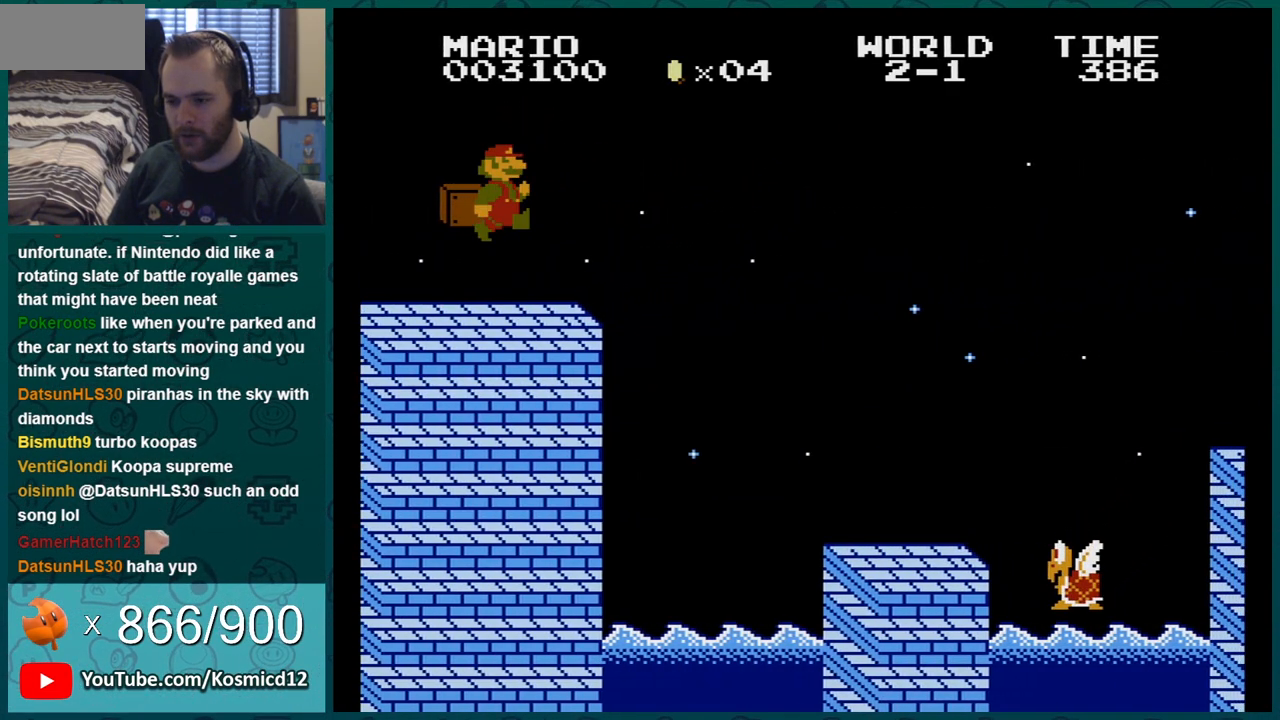
{"buttons": ["A", "B", "DPAD_RIGHT"], "events": [[484, "A", "down"]]}
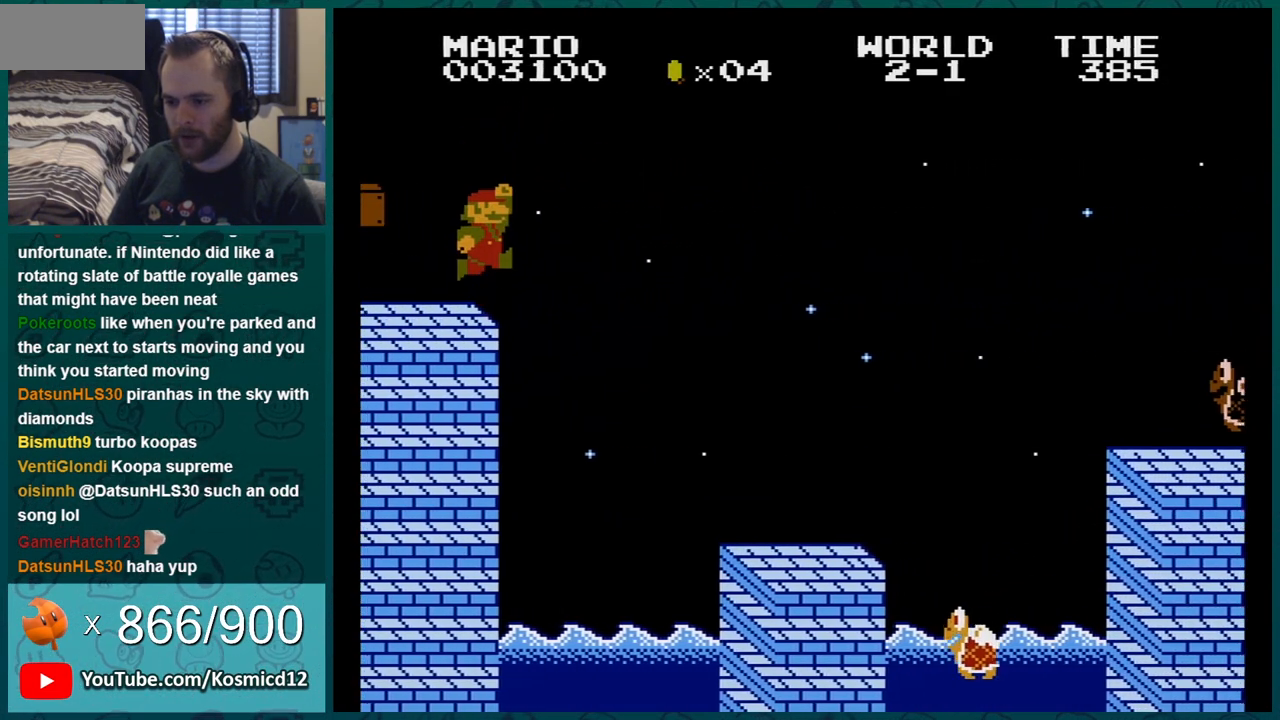
{"buttons": ["B", "DPAD_RIGHT"], "events": [[233, "A", "up"]]}
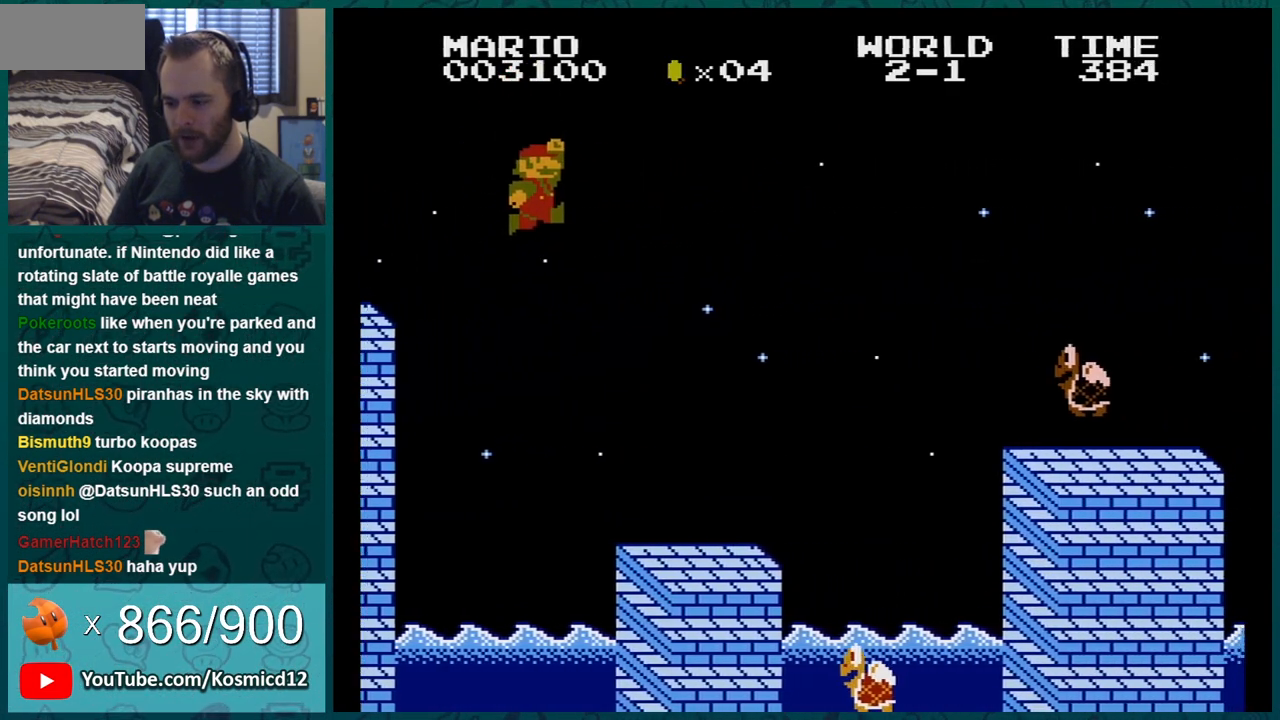
{"buttons": ["B", "DPAD_RIGHT"], "events": []}
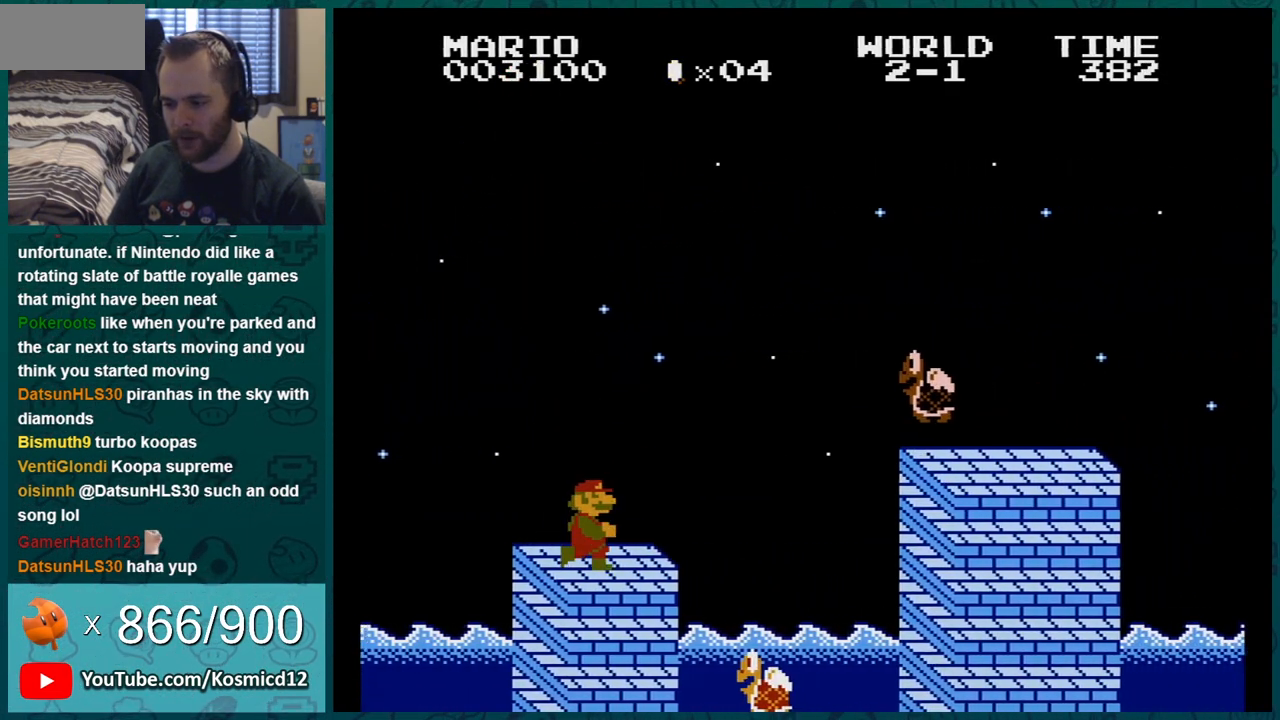
{"buttons": ["A", "B"], "events": [[100, "A", "down"], [450, "DPAD_RIGHT", "up"]]}
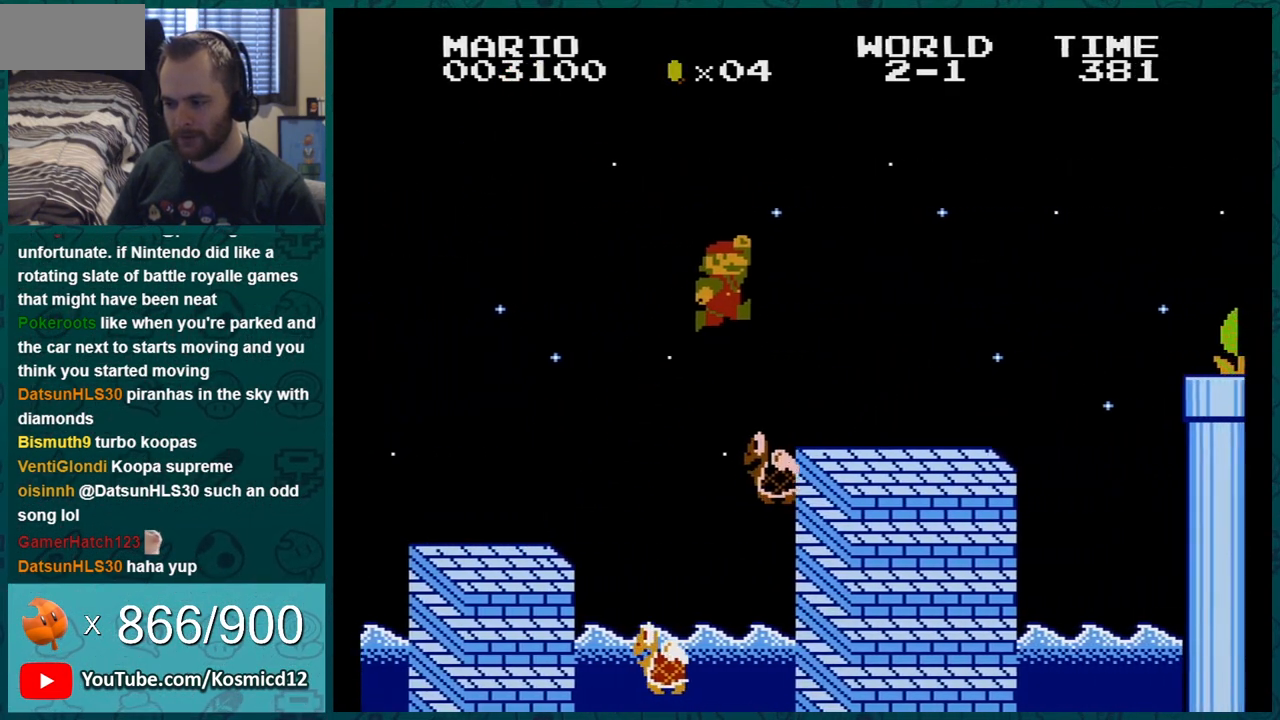
{"buttons": ["B", "DPAD_RIGHT"], "events": [[50, "DPAD_LEFT", "down"], [134, "A", "up"], [267, "DPAD_LEFT", "up"], [317, "DPAD_RIGHT", "down"]]}
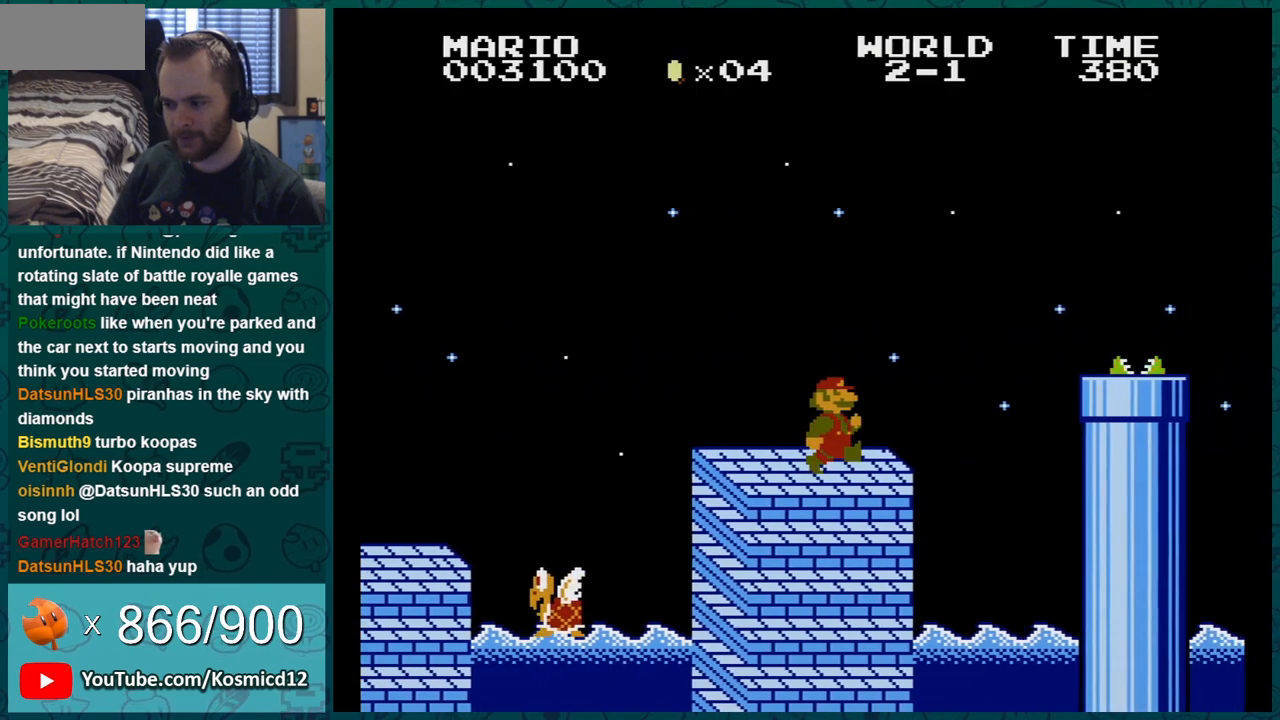
{"buttons": ["B", "DPAD_LEFT"], "events": [[33, "DPAD_LEFT", "down"], [33, "DPAD_RIGHT", "up"], [100, "A", "down"], [133, "DPAD_LEFT", "up"], [450, "A", "up"], [500, "DPAD_LEFT", "down"]]}
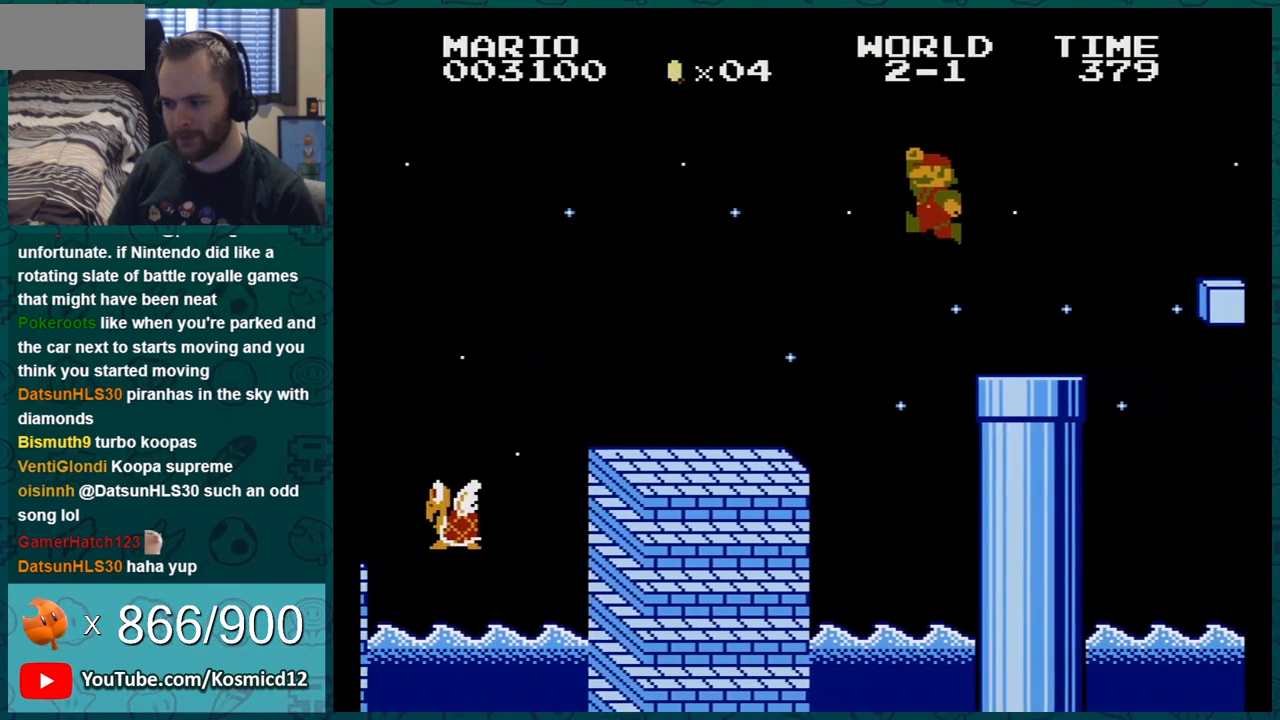
{"buttons": ["B", "DPAD_RIGHT"], "events": [[134, "DPAD_LEFT", "up"], [484, "DPAD_RIGHT", "down"]]}
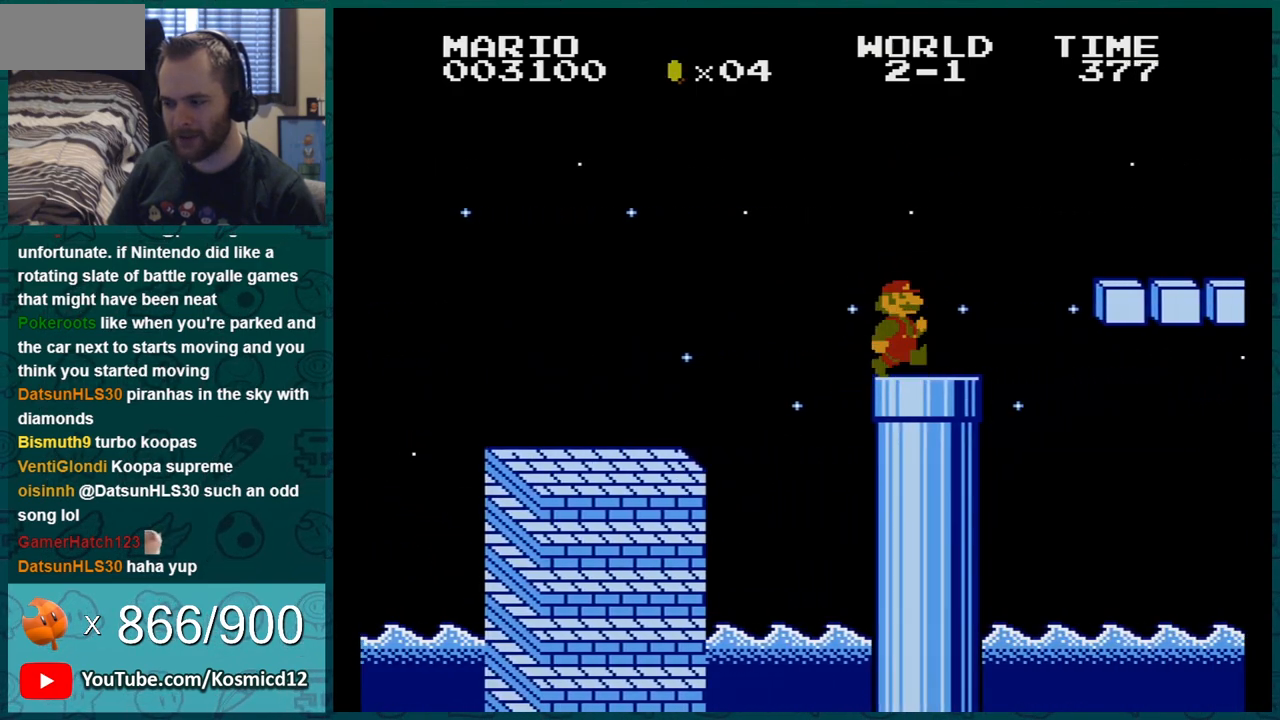
{"buttons": ["A", "B"], "events": [[317, "A", "down"], [417, "DPAD_RIGHT", "up"]]}
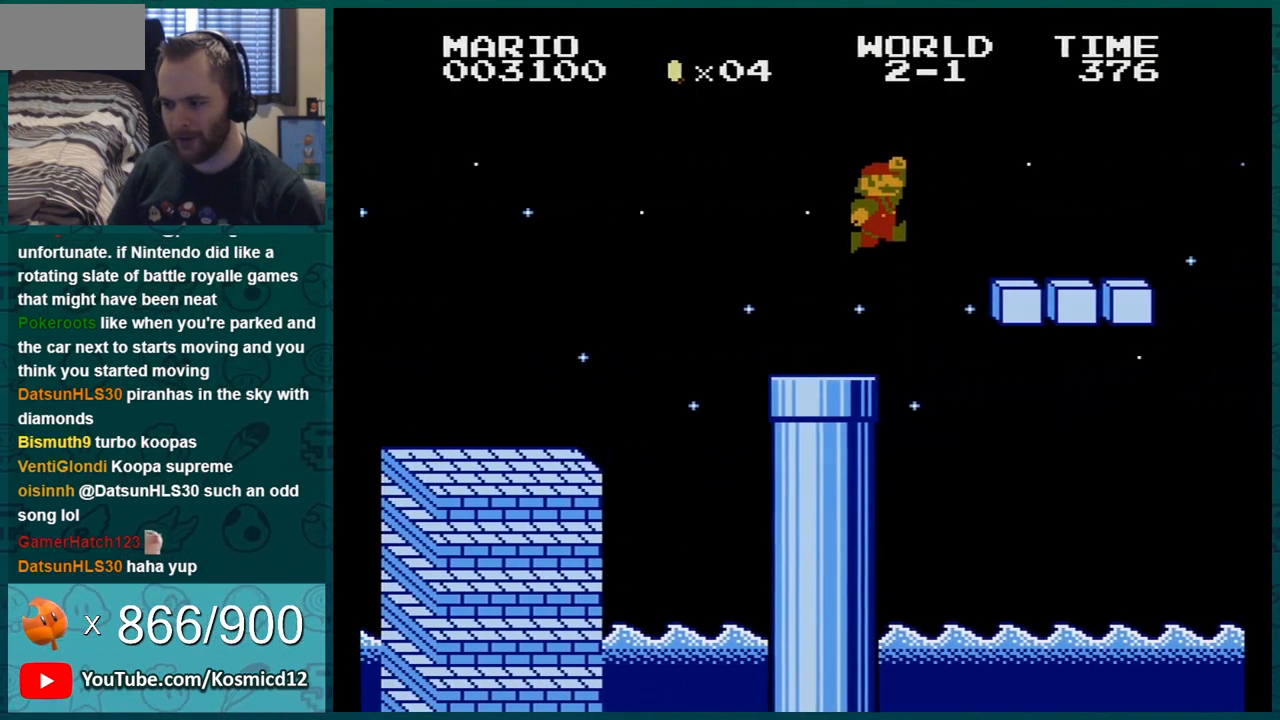
{"buttons": ["B"], "events": [[184, "A", "up"]]}
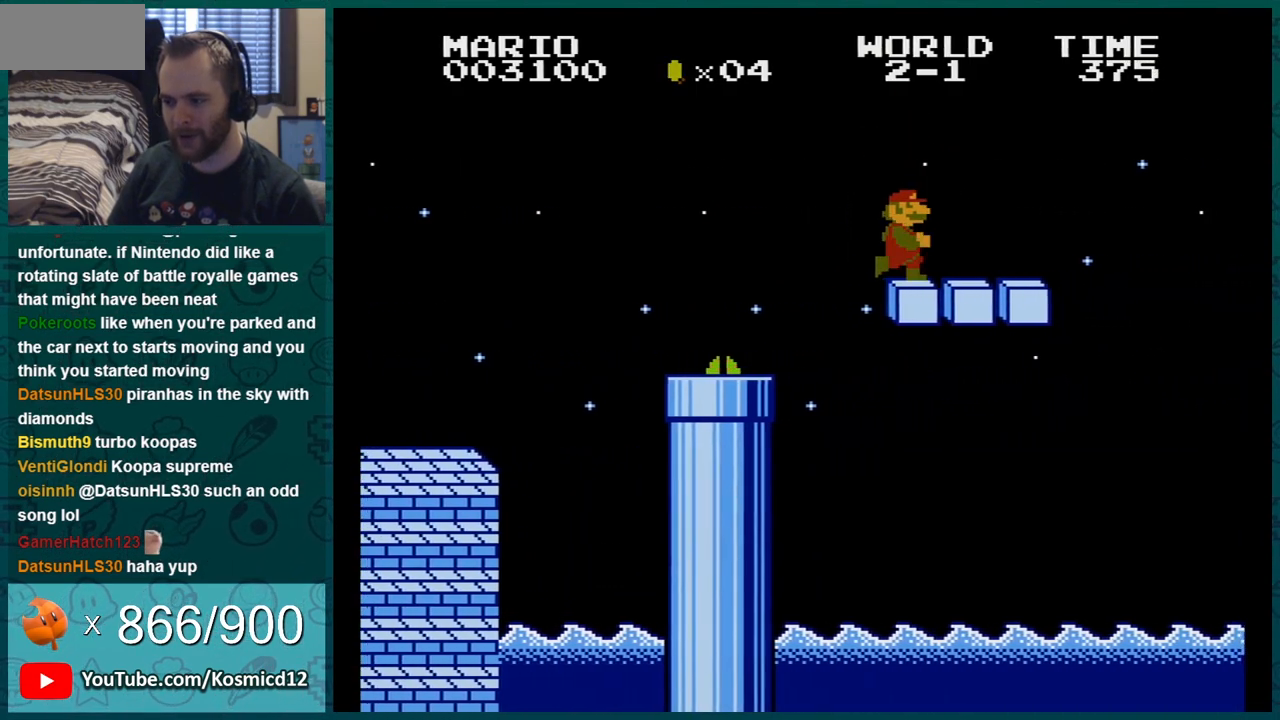
{"buttons": ["B"], "events": [[233, "DPAD_DOWN", "down"], [317, "DPAD_DOWN", "up"], [383, "DPAD_DOWN", "down"], [500, "DPAD_DOWN", "up"]]}
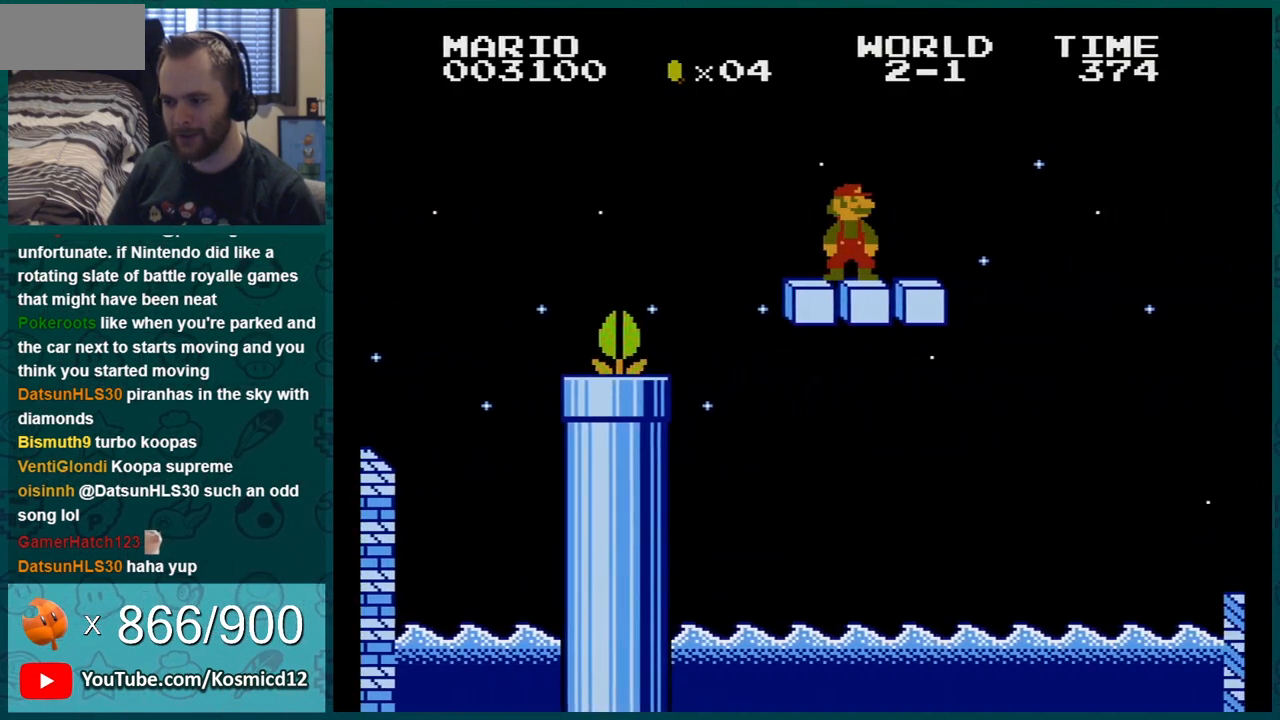
{"buttons": ["B", "DPAD_RIGHT"], "events": [[100, "DPAD_DOWN", "down"], [167, "DPAD_DOWN", "up"], [317, "DPAD_RIGHT", "down"]]}
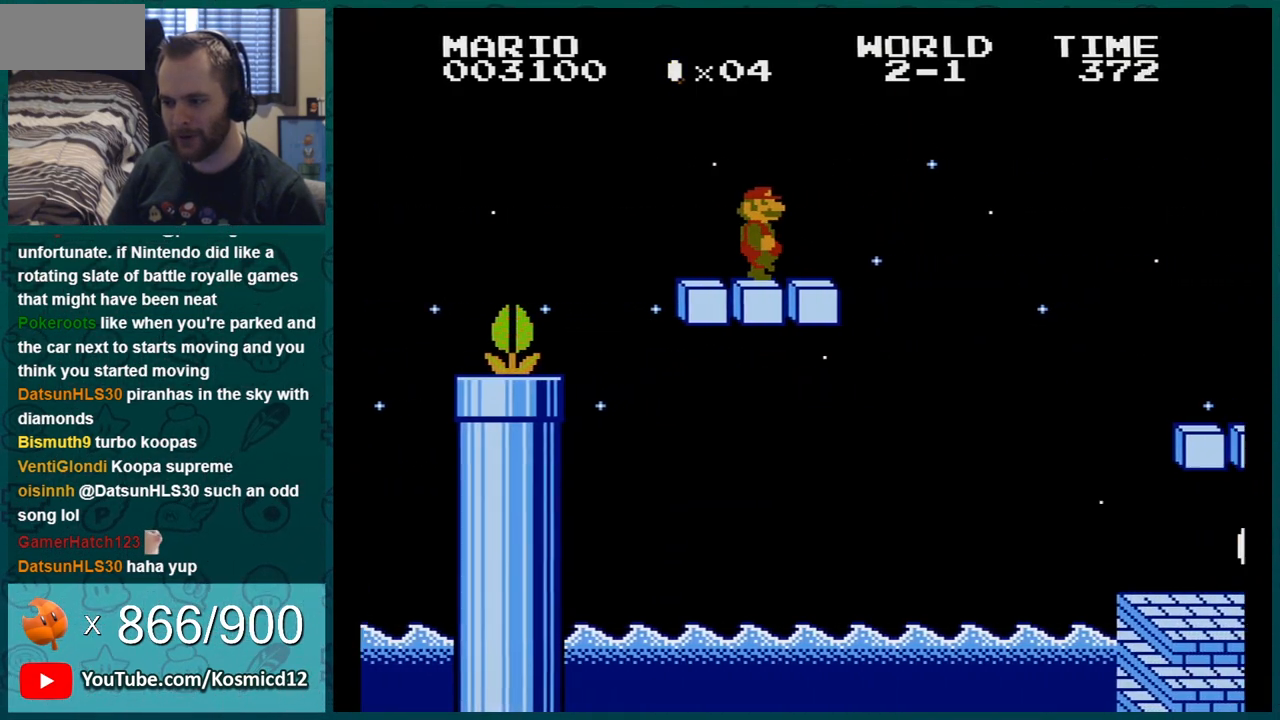
{"buttons": ["A", "B", "DPAD_RIGHT"], "events": [[200, "A", "down"]]}